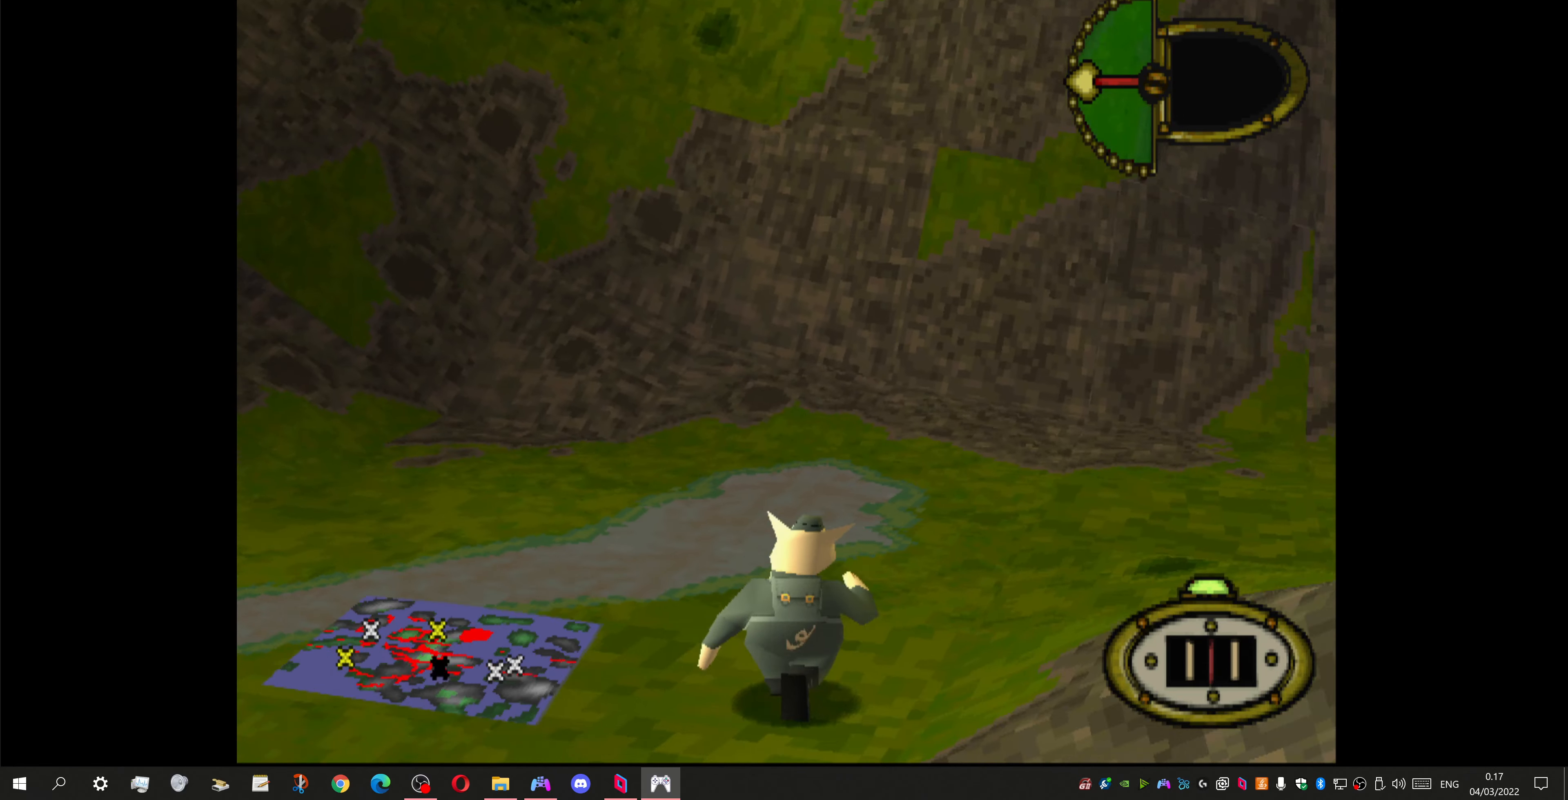
Gameplay with a controller (PlayStation layout); each line is a JSON object with the inputs held at the frame after it. "events" lists button and stick changes between this image and that frame as [ms after this image, input, new state], when the widget could be followed in between.
{"buttons": ["DPAD_UP"], "left_stick": "center", "right_stick": "center", "events": []}
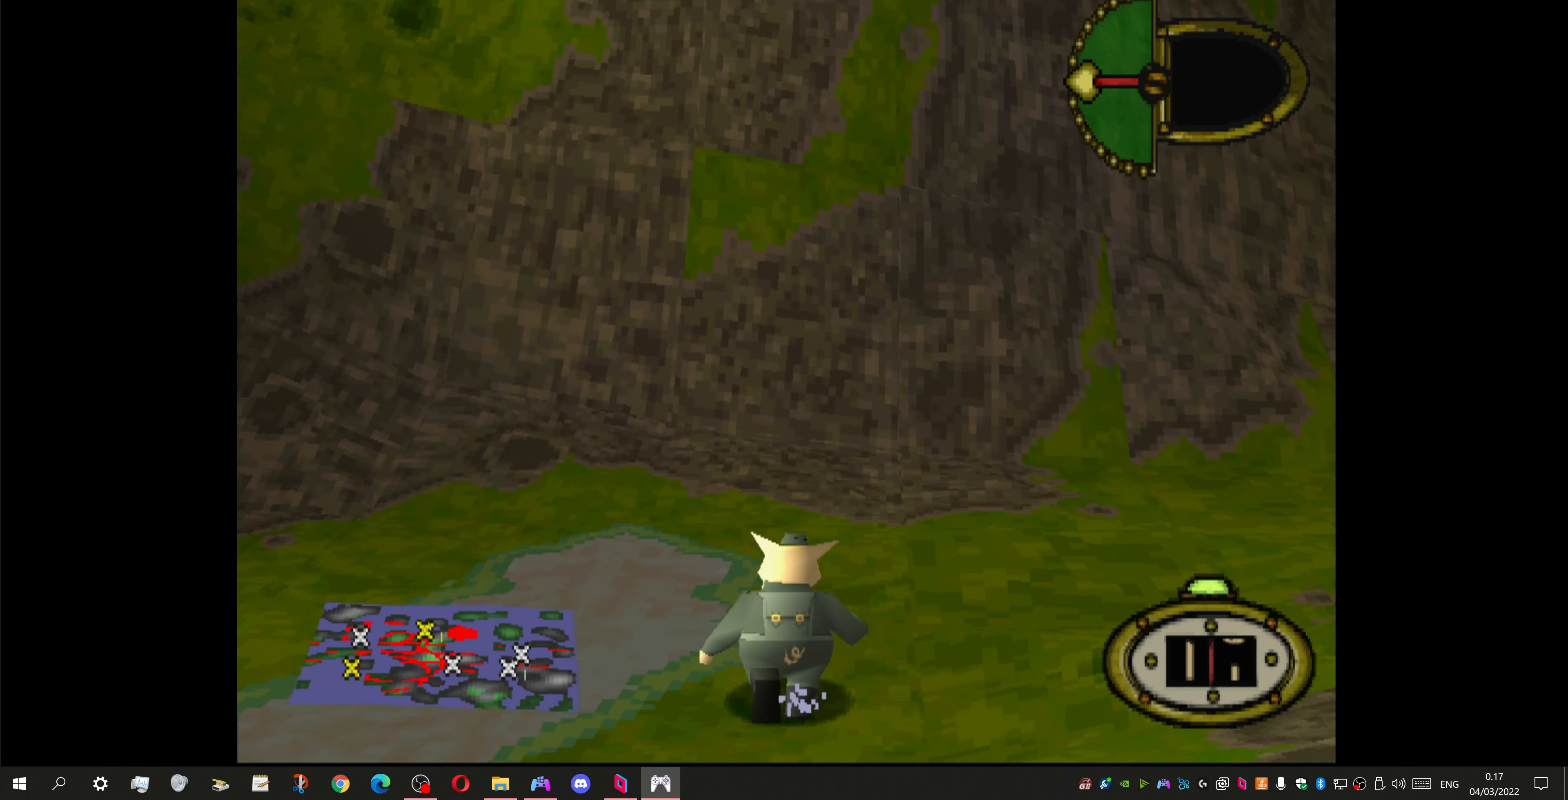
{"buttons": ["DPAD_UP"], "left_stick": "center", "right_stick": "center", "events": []}
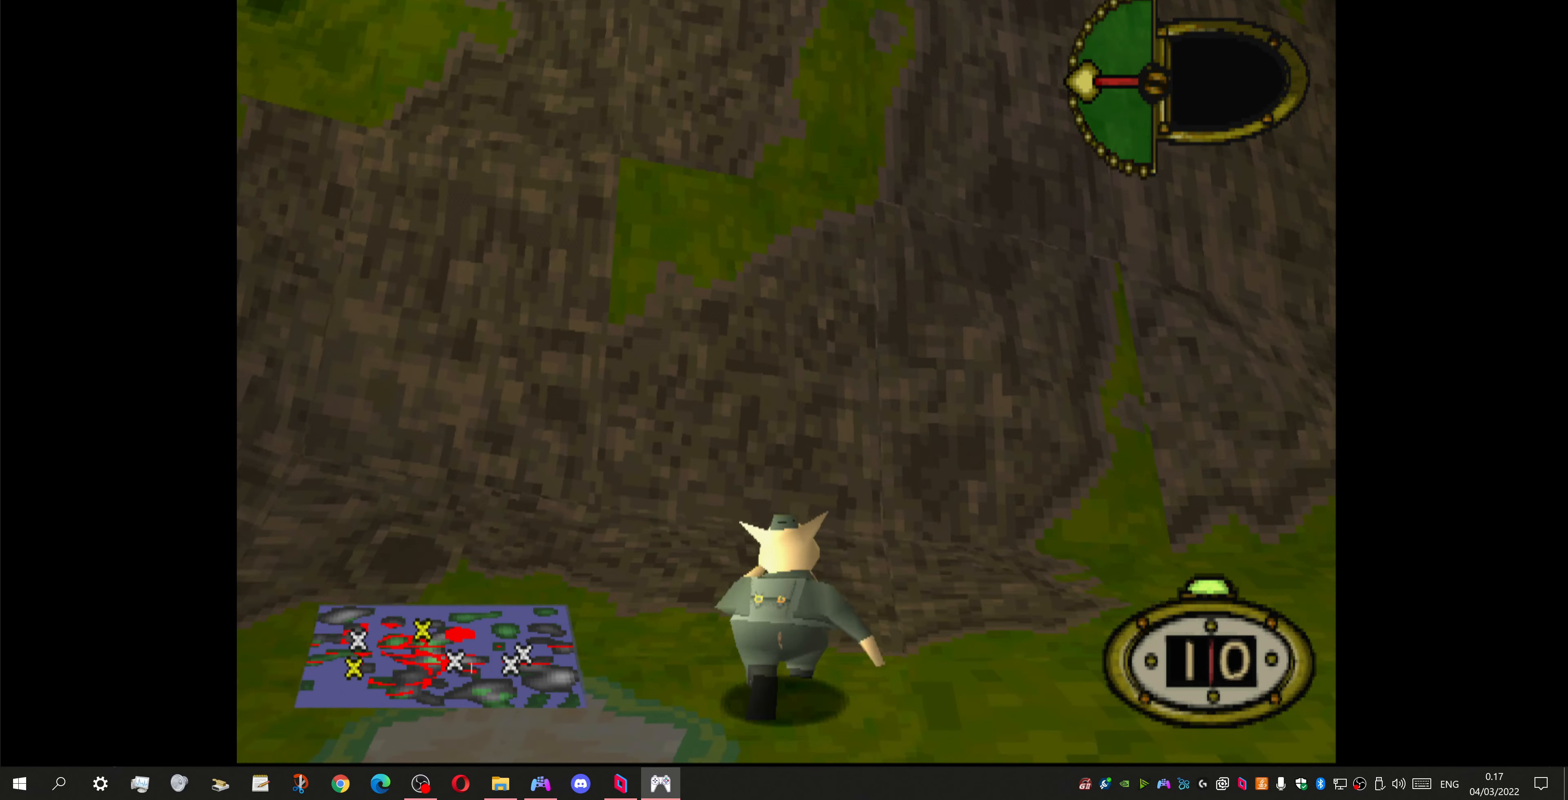
{"buttons": ["DPAD_UP", "DPAD_LEFT"], "left_stick": "center", "right_stick": "center", "events": [[266, "DPAD_LEFT", "down"]]}
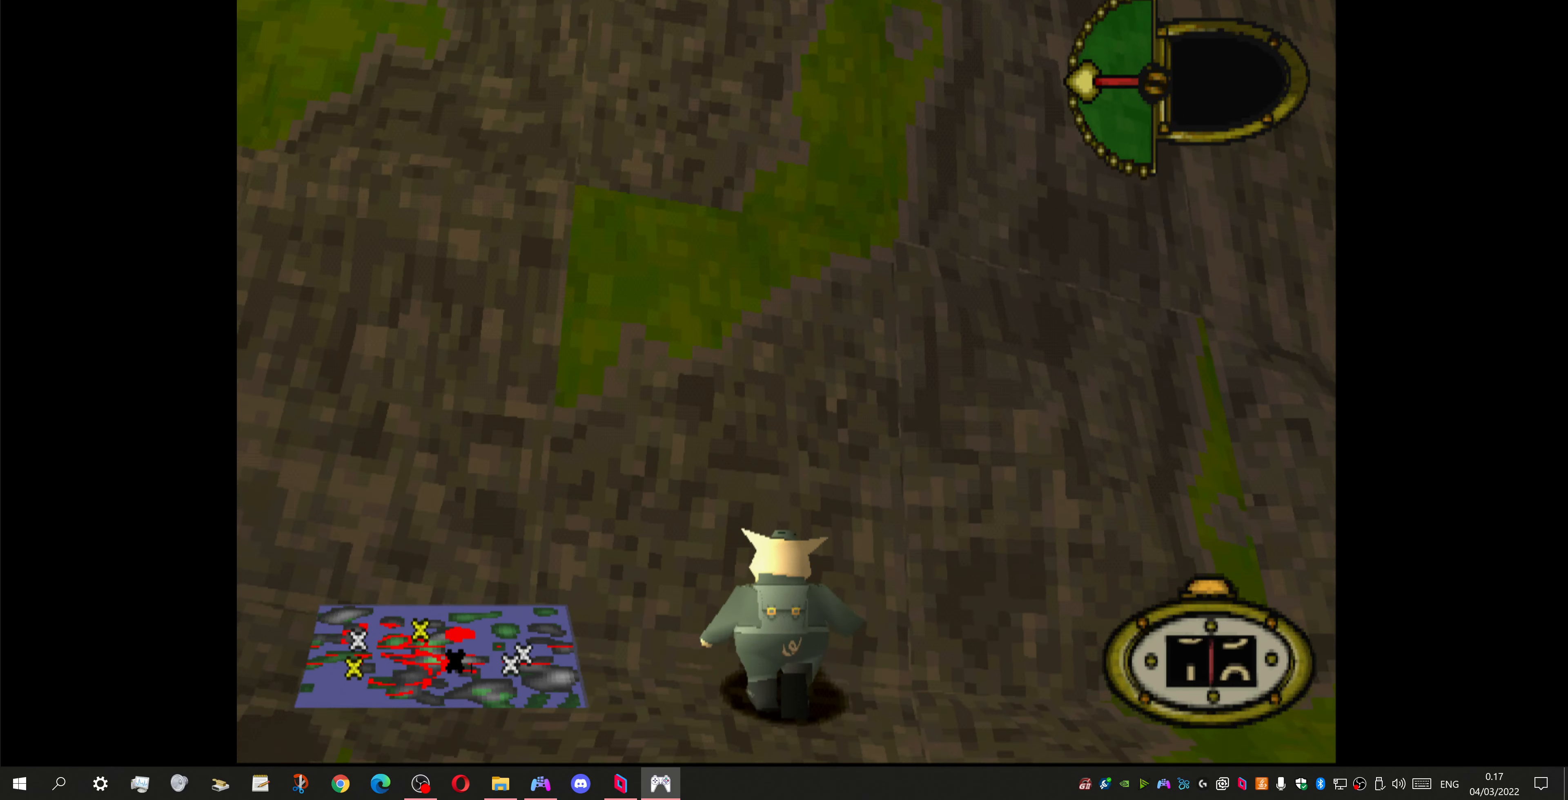
{"buttons": ["DPAD_UP"], "left_stick": "center", "right_stick": "center", "events": [[133, "DPAD_LEFT", "up"]]}
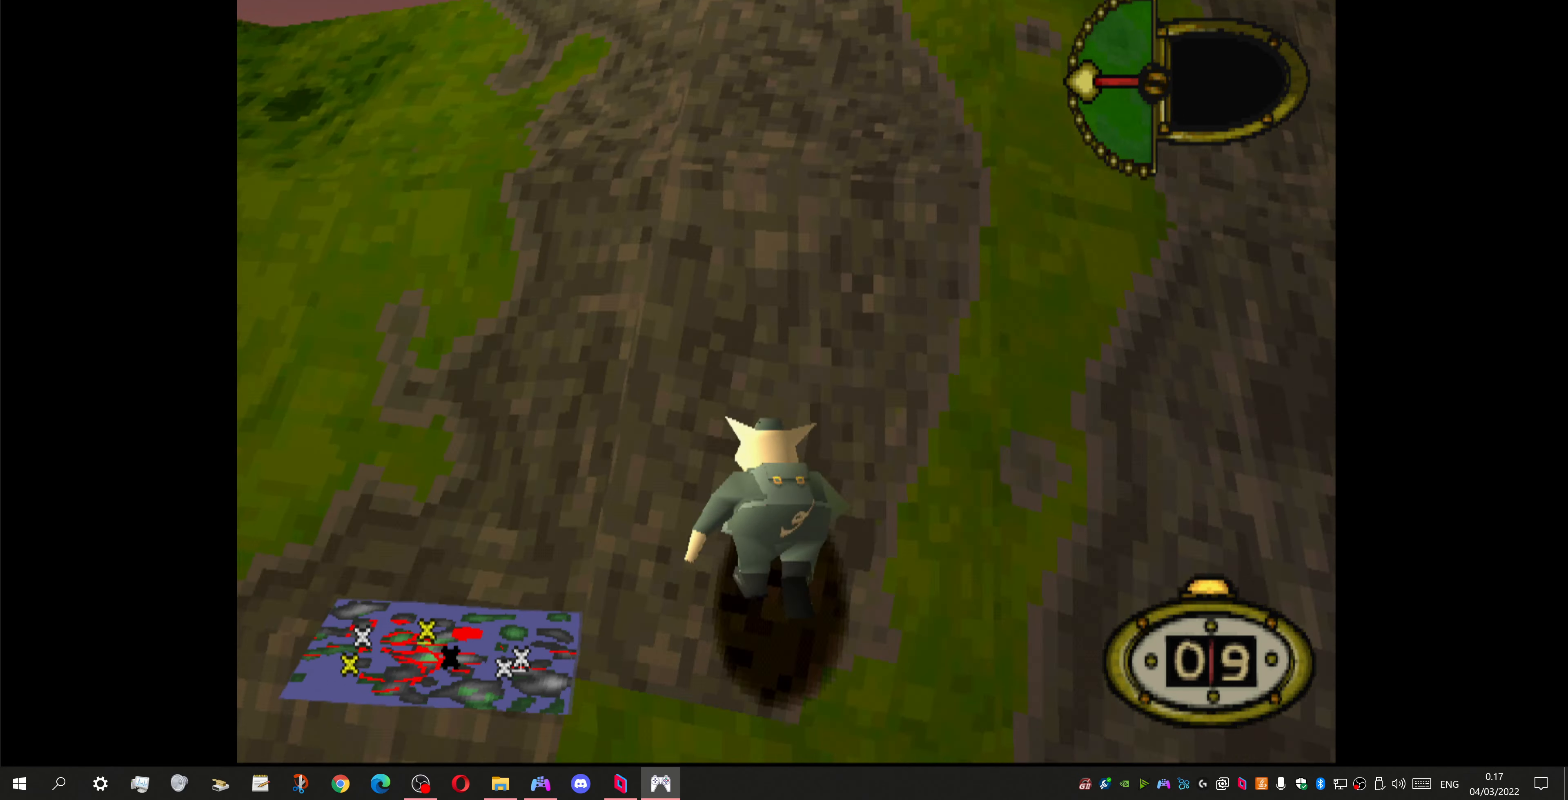
{"buttons": ["DPAD_UP"], "left_stick": "center", "right_stick": "center", "events": [[200, "DPAD_UP", "up"], [500, "DPAD_UP", "down"]]}
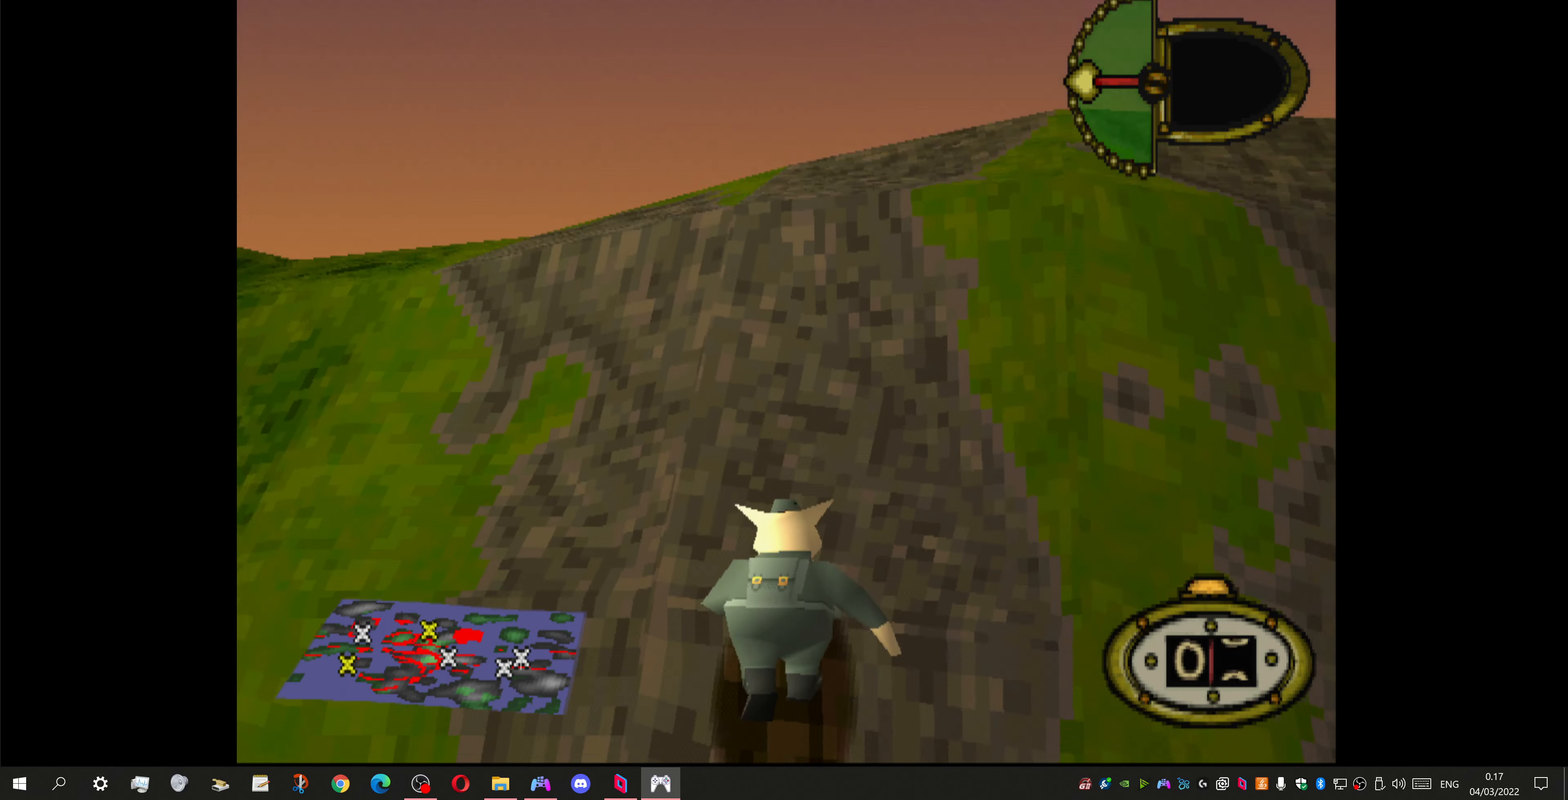
{"buttons": [], "left_stick": "center", "right_stick": "center", "events": [[66, "DPAD_RIGHT", "down"], [133, "DPAD_RIGHT", "up"], [466, "DPAD_UP", "up"]]}
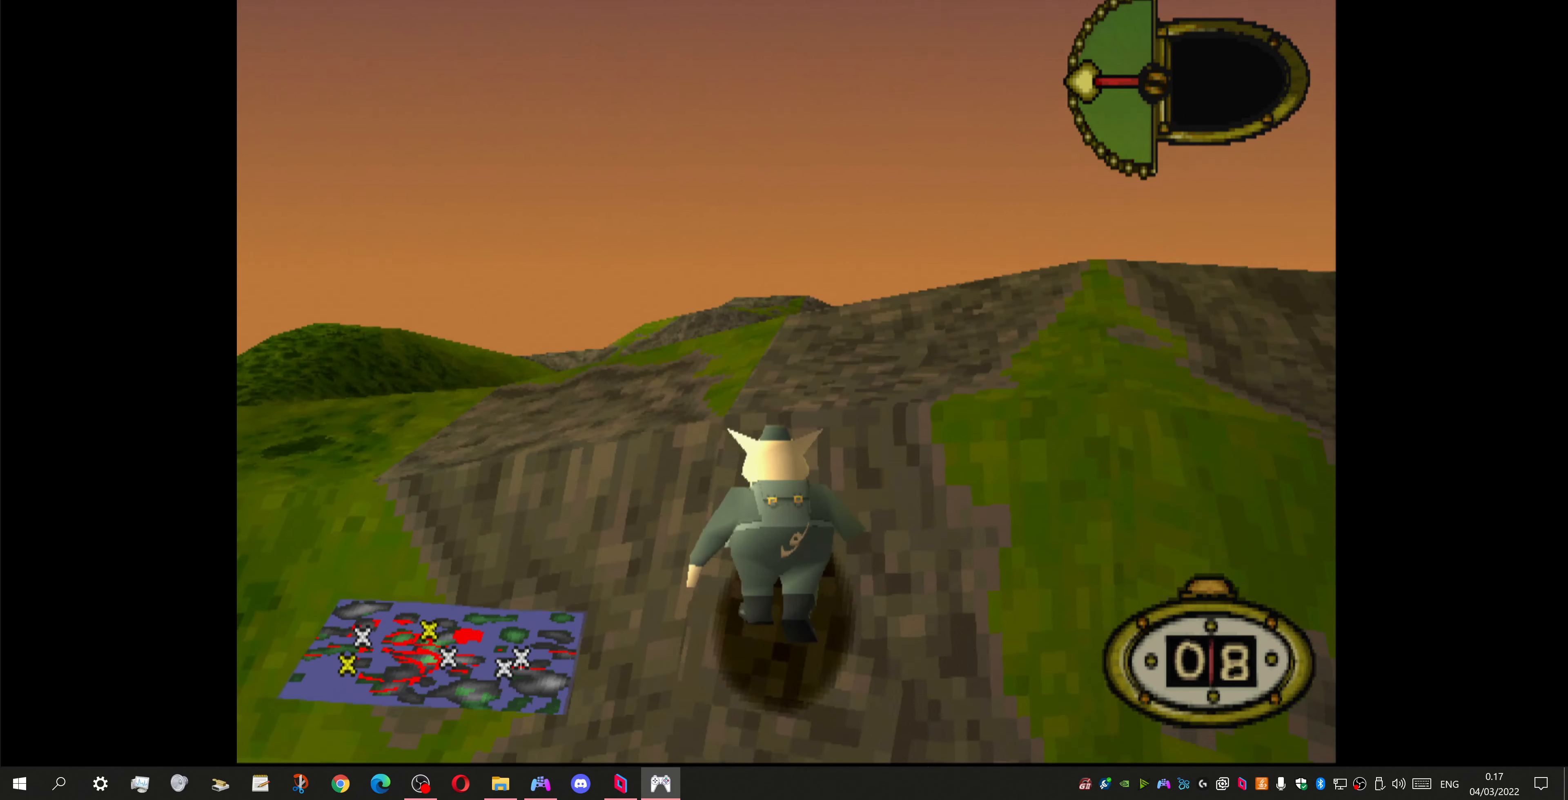
{"buttons": ["L1", "DPAD_UP"], "left_stick": "center", "right_stick": "center", "events": [[300, "DPAD_UP", "down"], [300, "L1", "down"]]}
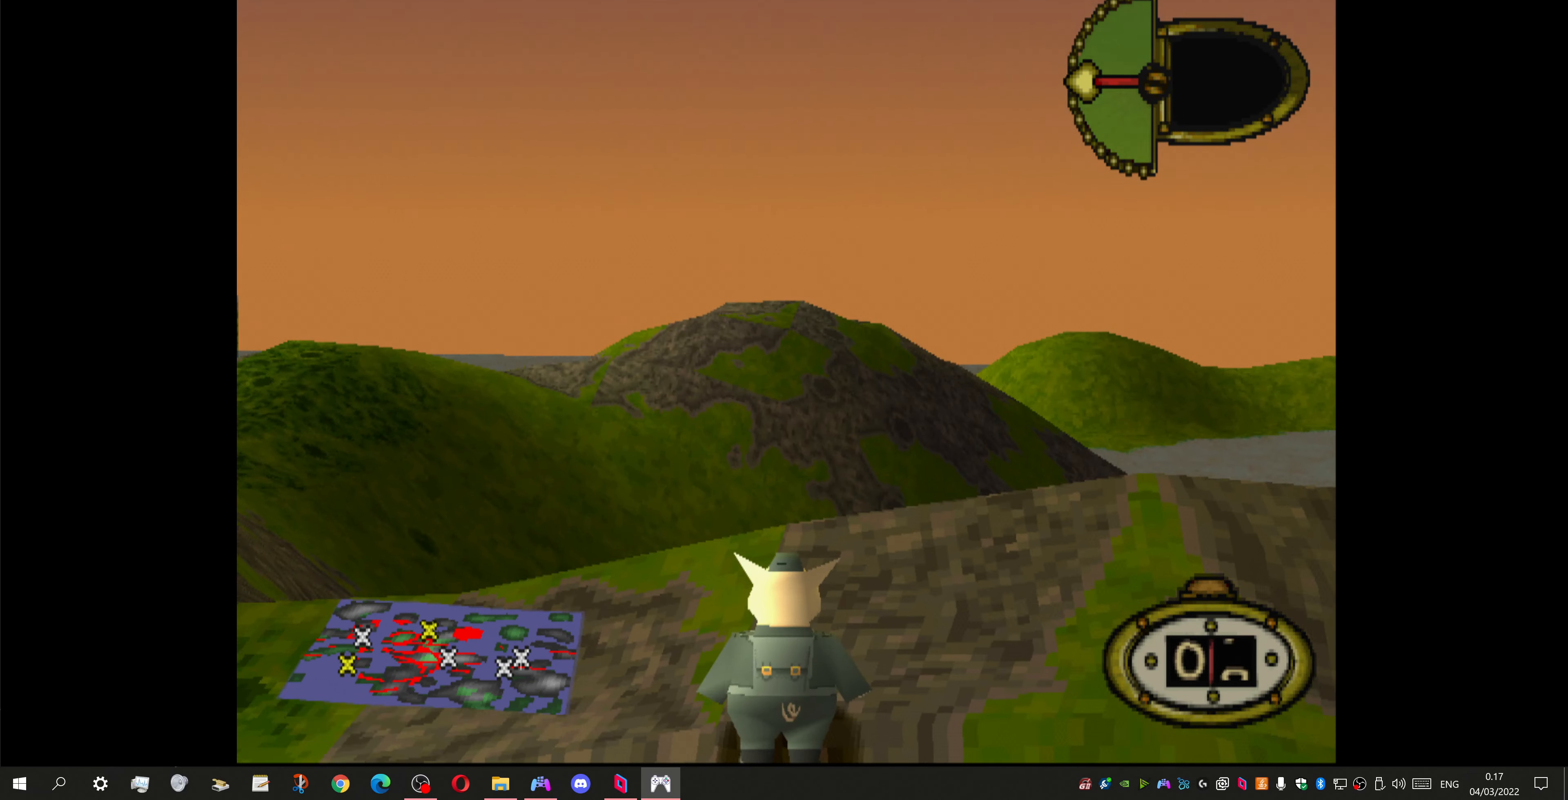
{"buttons": ["L1", "DPAD_UP"], "left_stick": "center", "right_stick": "center", "events": []}
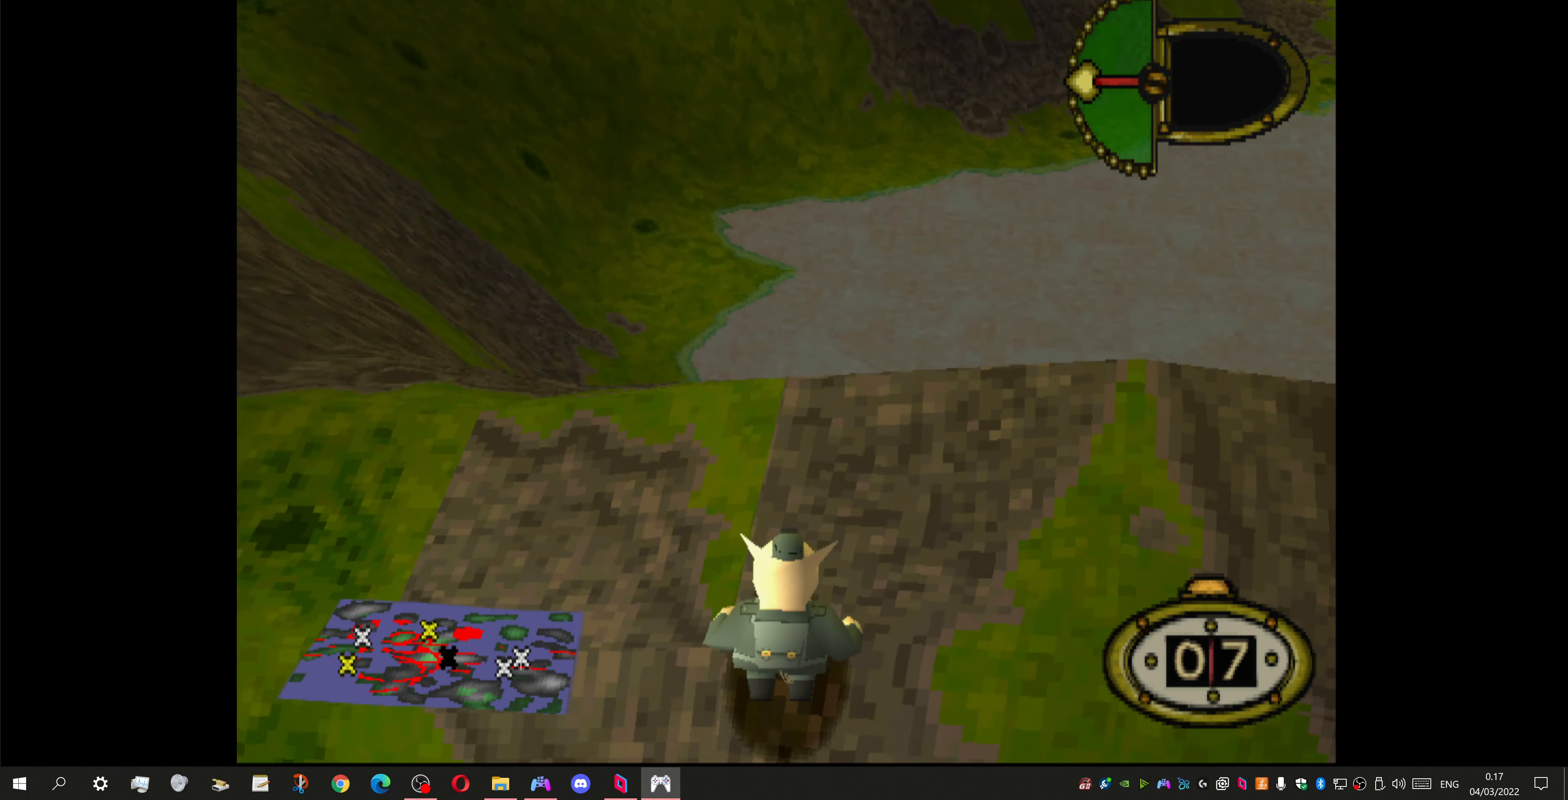
{"buttons": ["L1", "DPAD_UP"], "left_stick": "center", "right_stick": "center", "events": []}
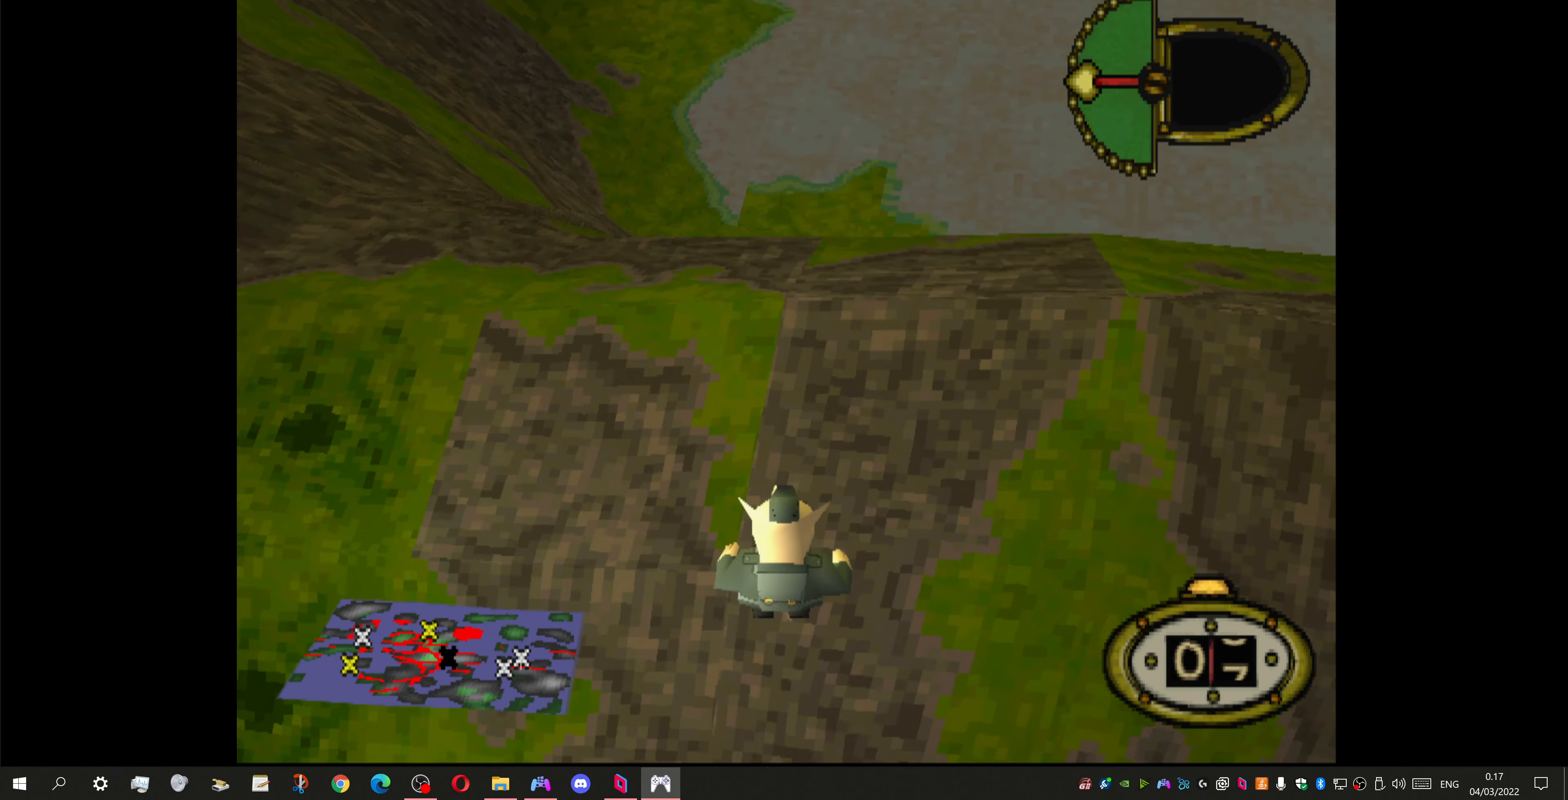
{"buttons": ["DPAD_LEFT"], "left_stick": "center", "right_stick": "center", "events": [[100, "L1", "up"], [133, "DPAD_LEFT", "down"], [434, "DPAD_UP", "up"]]}
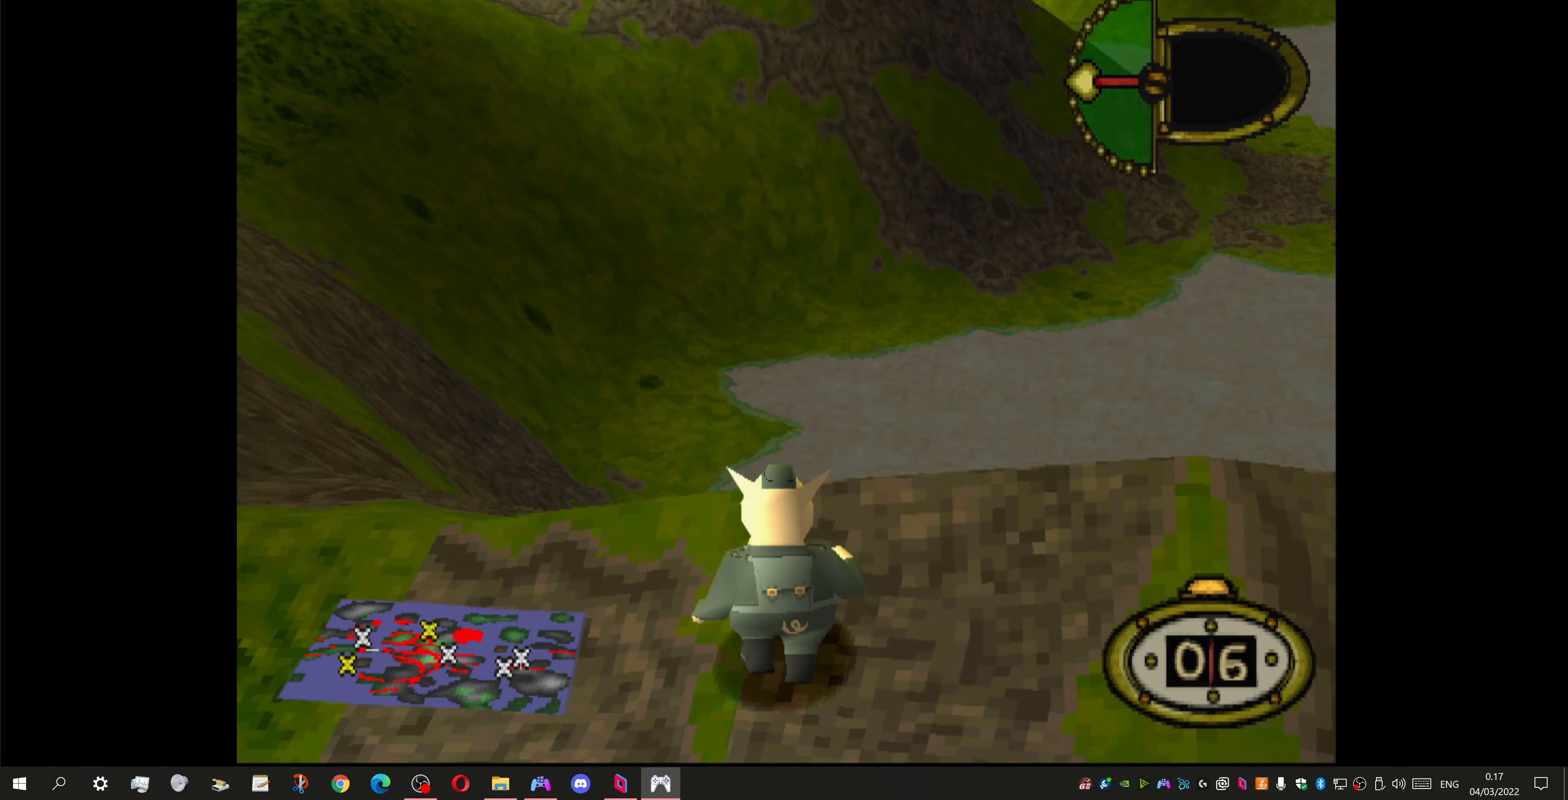
{"buttons": [], "left_stick": "center", "right_stick": "center", "events": [[67, "DPAD_LEFT", "up"]]}
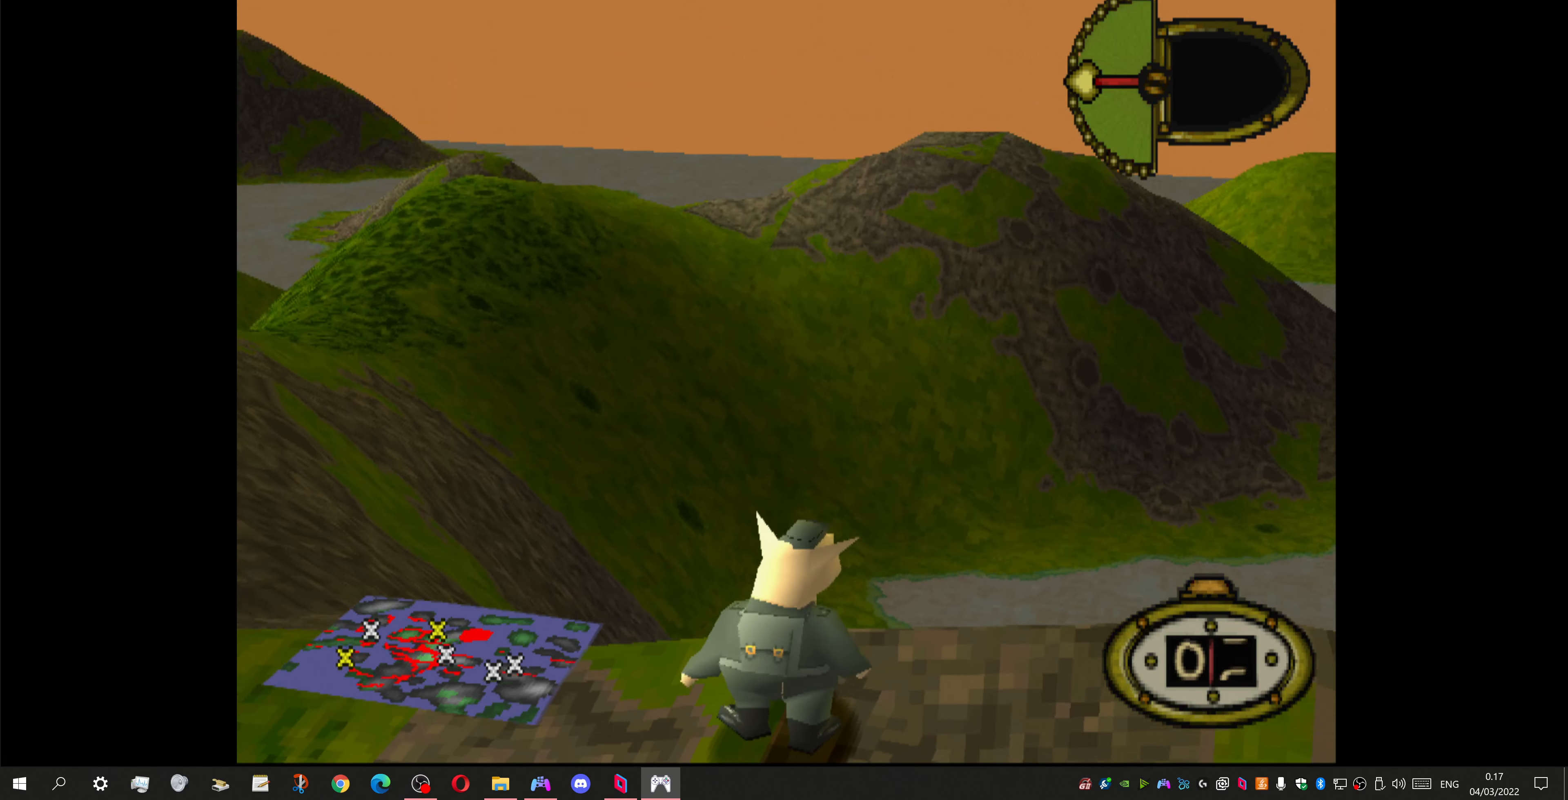
{"buttons": [], "left_stick": "center", "right_stick": "center", "events": [[334, "CIRCLE", "down"], [467, "CIRCLE", "up"]]}
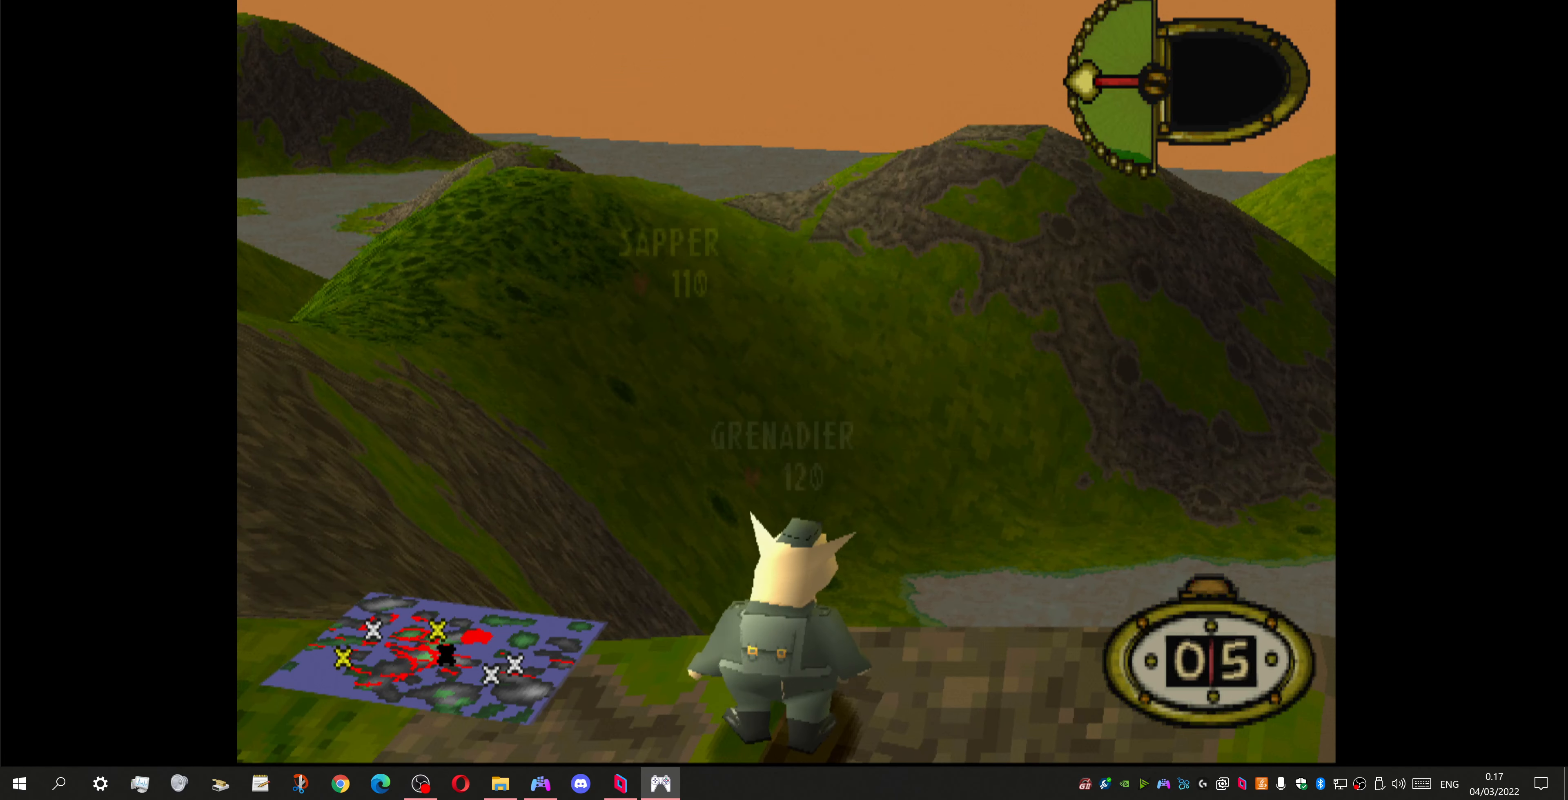
{"buttons": [], "left_stick": "center", "right_stick": "center", "events": []}
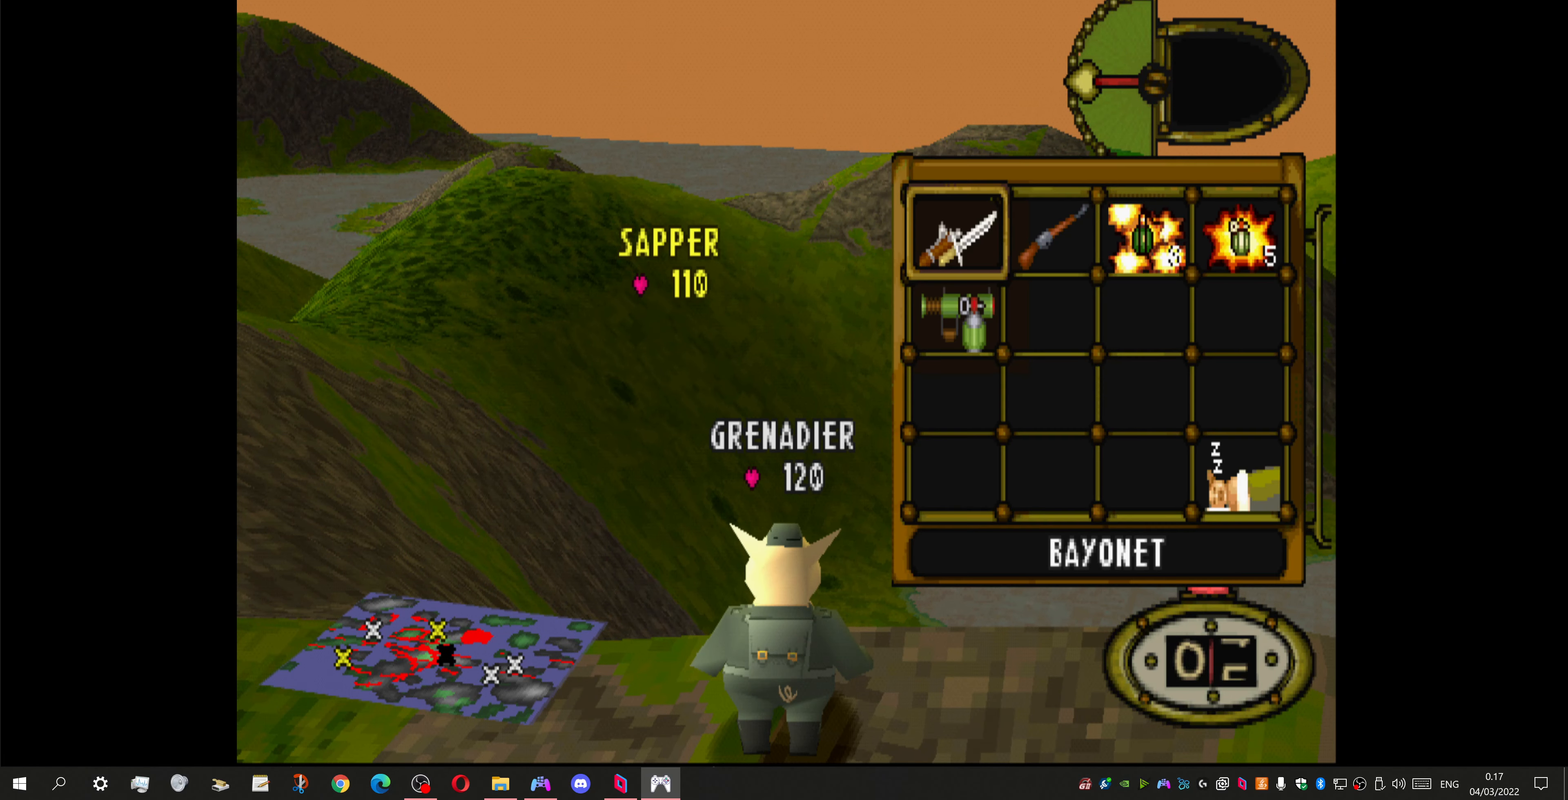
{"buttons": ["DPAD_RIGHT"], "left_stick": "center", "right_stick": "center", "events": [[300, "DPAD_RIGHT", "down"], [400, "DPAD_RIGHT", "up"], [467, "DPAD_RIGHT", "down"]]}
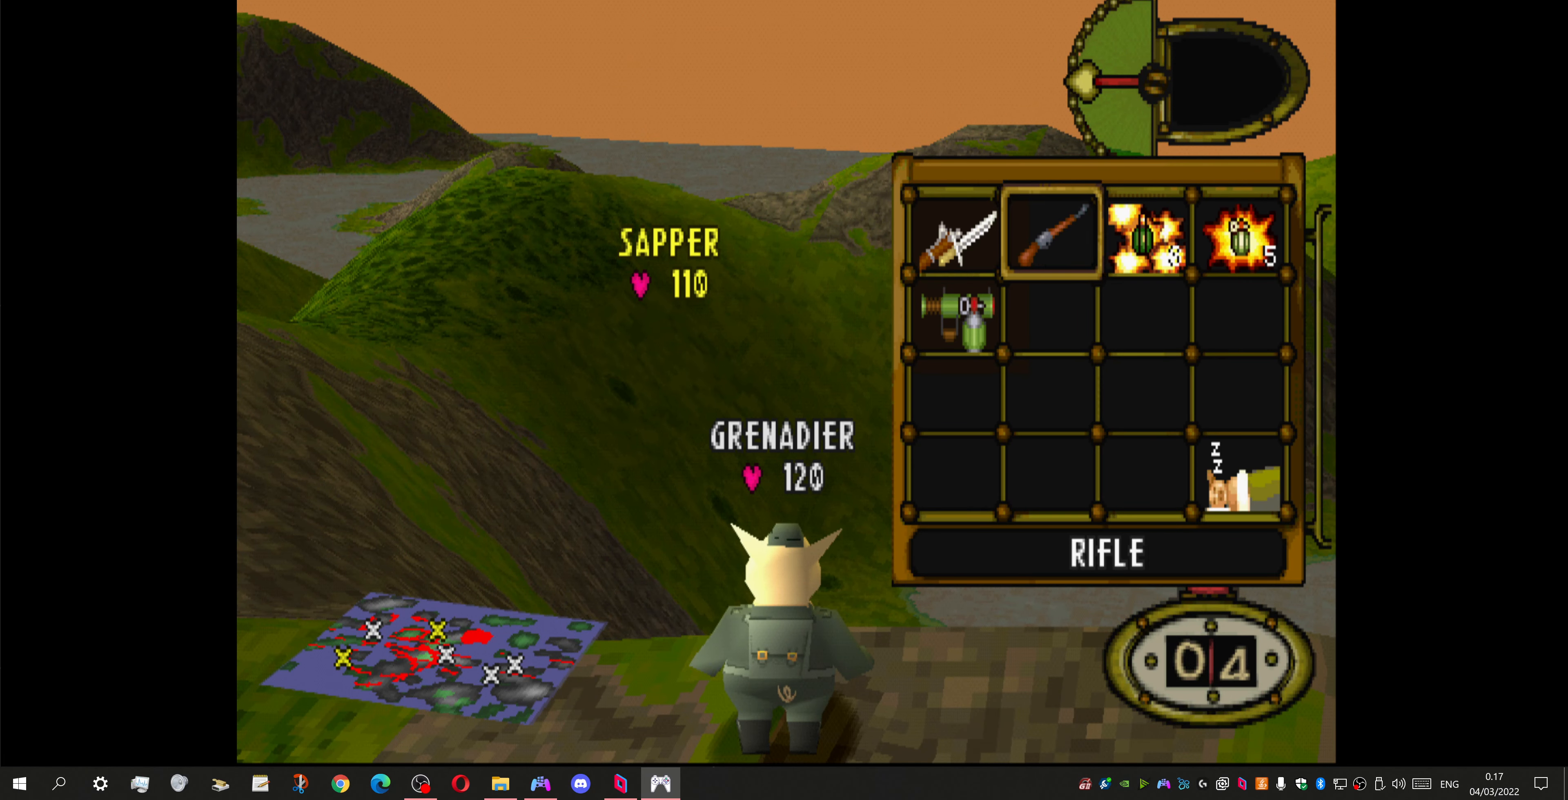
{"buttons": ["DPAD_DOWN", "DPAD_LEFT"], "left_stick": "center", "right_stick": "center", "events": [[167, "CROSS", "down"], [167, "DPAD_RIGHT", "up"], [300, "CROSS", "up"], [367, "DPAD_LEFT", "down"], [500, "DPAD_DOWN", "down"]]}
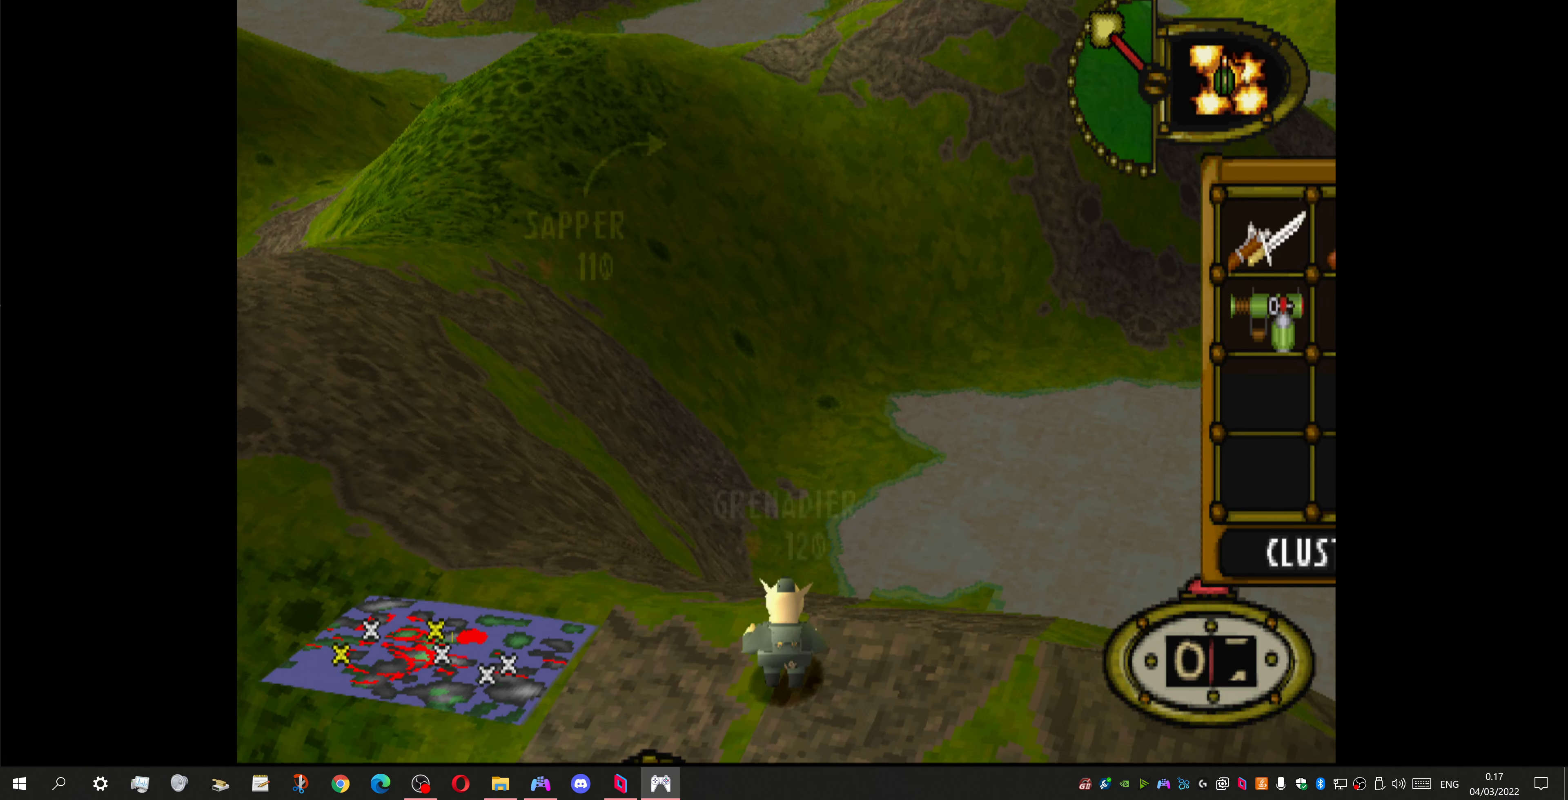
{"buttons": [], "left_stick": "center", "right_stick": "center", "events": [[167, "DPAD_DOWN", "up"], [167, "DPAD_LEFT", "up"]]}
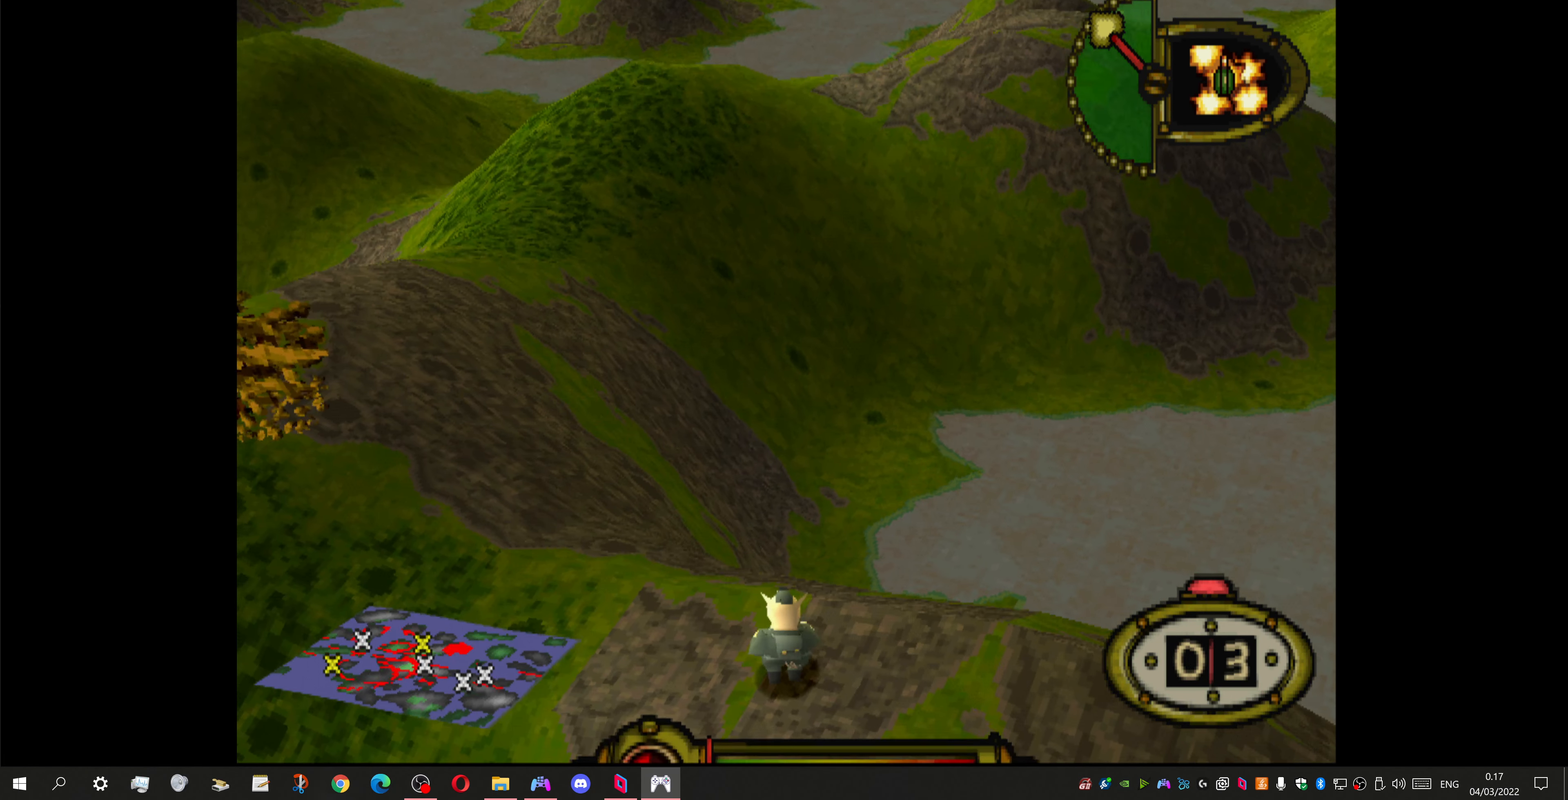
{"buttons": [], "left_stick": "center", "right_stick": "center", "events": [[134, "DPAD_RIGHT", "down"], [234, "DPAD_RIGHT", "up"]]}
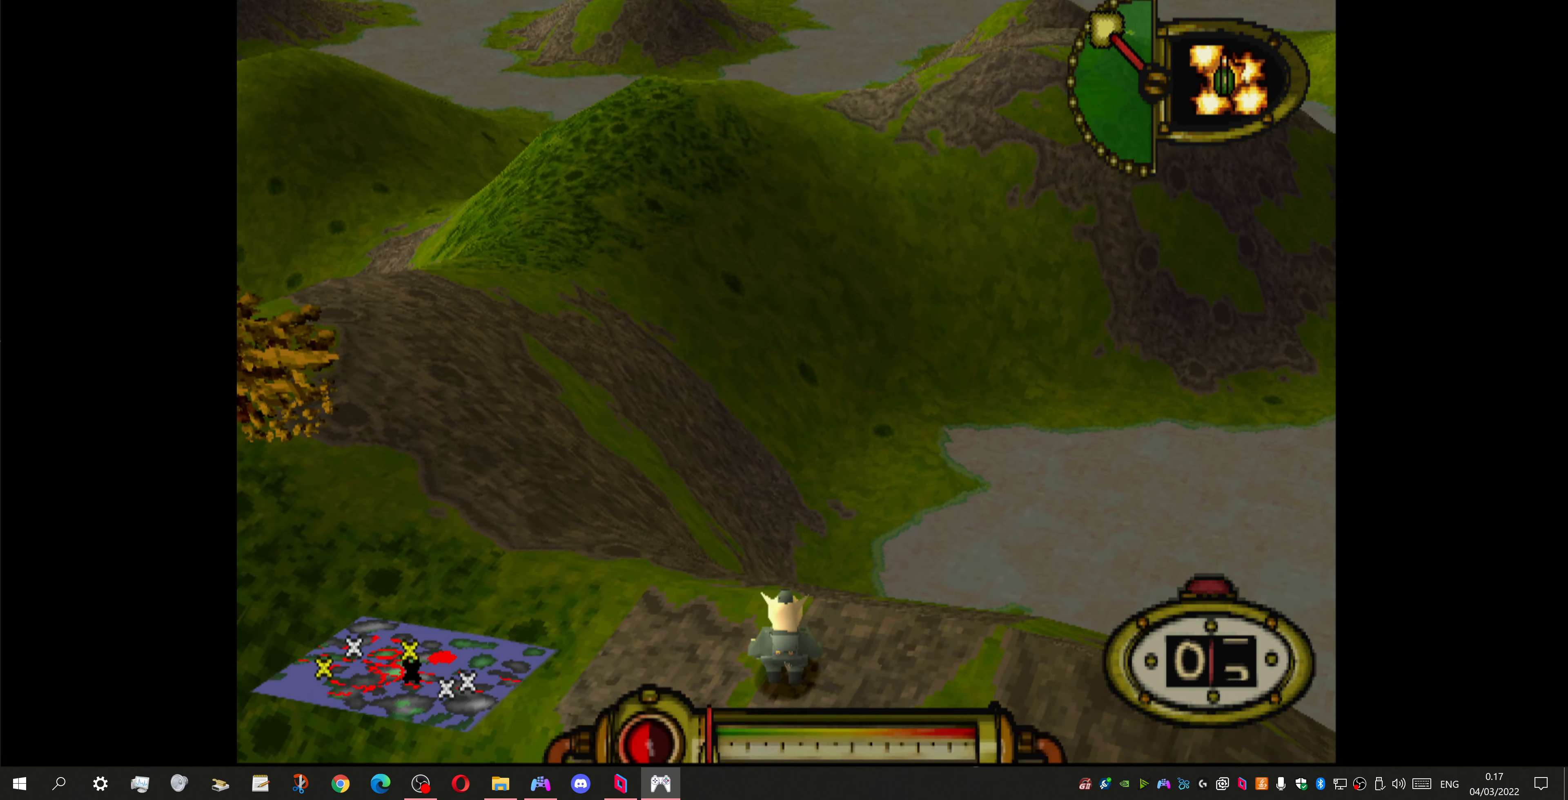
{"buttons": ["CROSS"], "left_stick": "center", "right_stick": "center", "events": [[500, "CROSS", "down"]]}
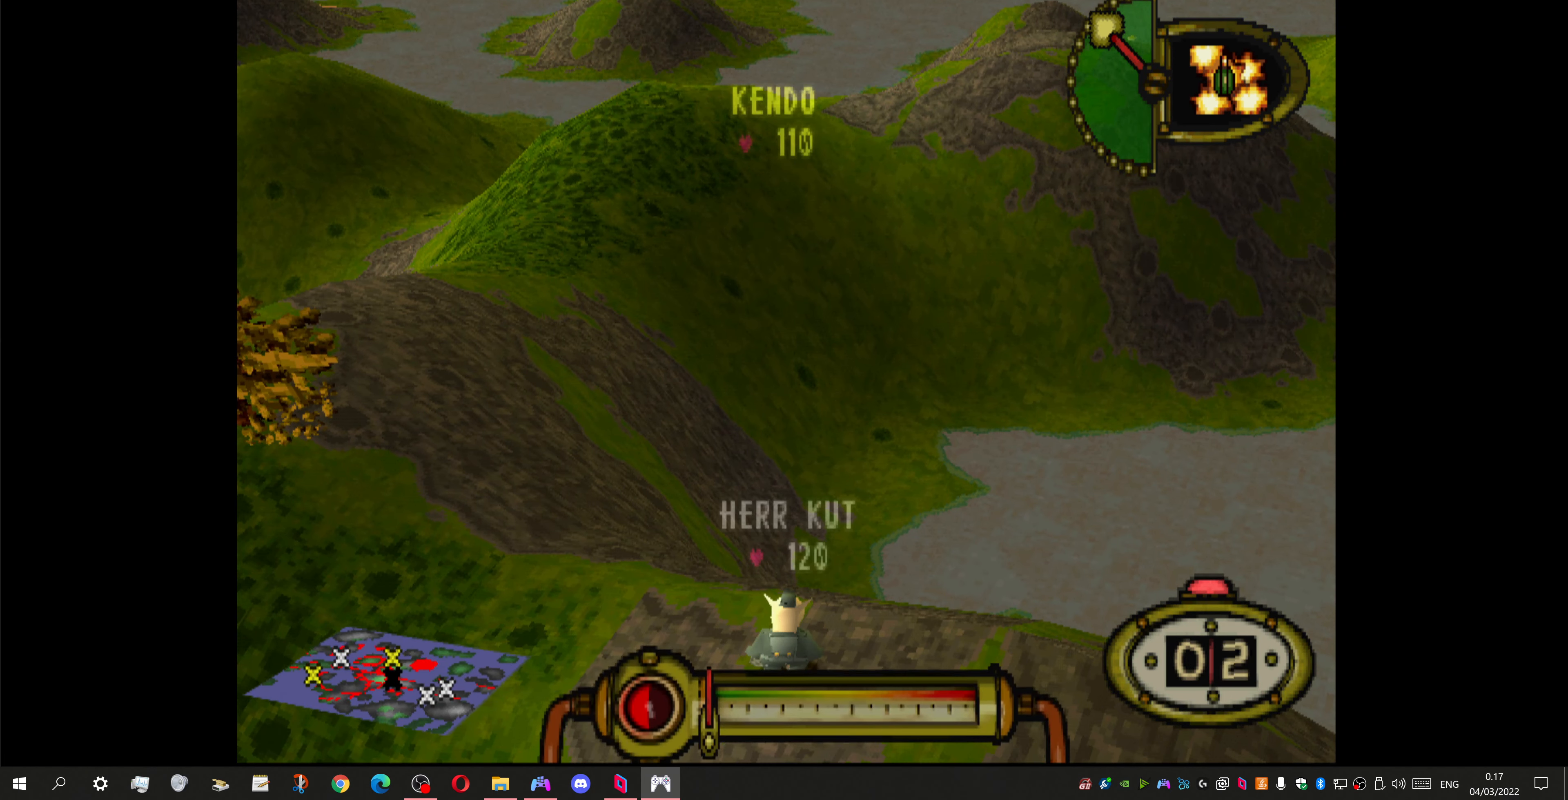
{"buttons": ["CROSS"], "left_stick": "center", "right_stick": "center", "events": []}